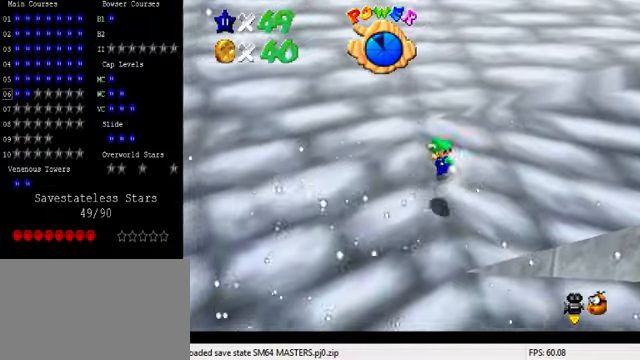
Gameplay with keyboard; each line is a JSON object with the keys held at the frame after it. "events" lists presses ("down") and releases ("up") of "a", "c", "ctrl", "d", "down", "left", "return", "right", "s", "shift", "up", "w", "x" and "y" between this image and that frame as [ms after this image, input, new state], when the widget could be followed in between. No other keys are recorded. Mouse input is not recorded.
{"keys": ["ctrl", "up"], "events": [[400, "shift", "up"], [500, "ctrl", "down"]]}
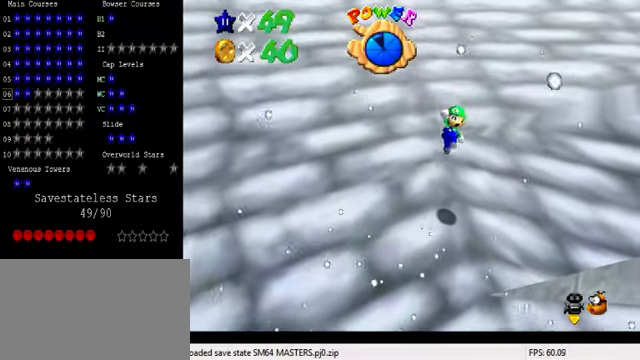
{"keys": ["right", "up"], "events": [[166, "ctrl", "up"], [200, "right", "down"]]}
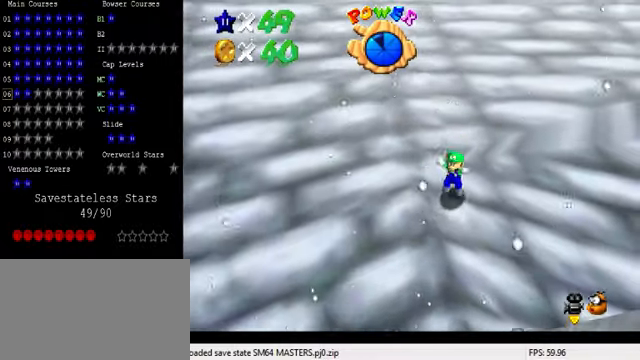
{"keys": ["right", "shift", "up"], "events": [[66, "right", "up"], [233, "shift", "down"], [333, "right", "down"]]}
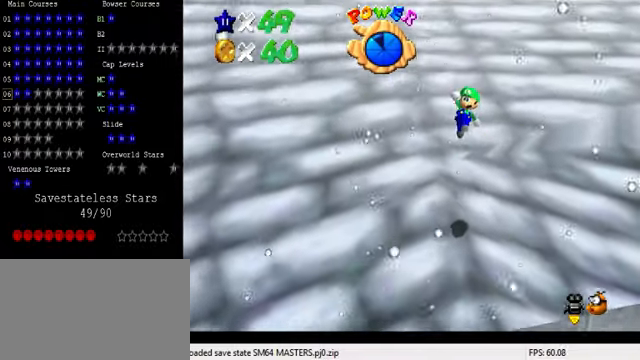
{"keys": ["a", "up"], "events": [[200, "shift", "up"], [266, "ctrl", "down"], [333, "ctrl", "up"], [466, "a", "down"], [466, "right", "up"]]}
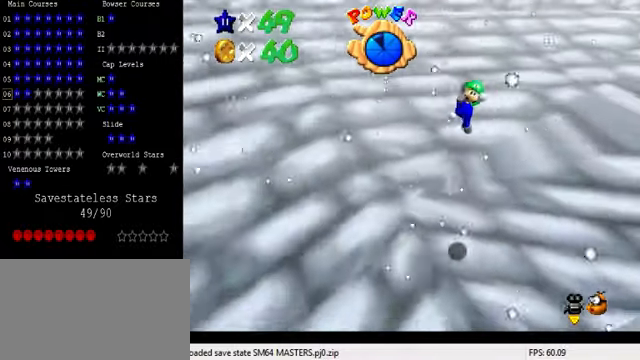
{"keys": ["up"], "events": [[66, "a", "up"]]}
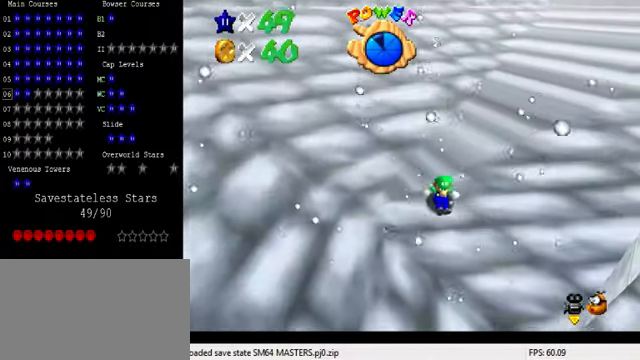
{"keys": ["shift", "up"], "events": [[66, "shift", "down"]]}
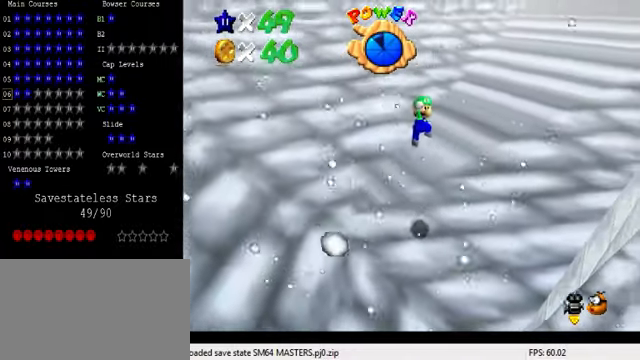
{"keys": ["right", "up"], "events": [[100, "right", "down"], [100, "shift", "up"], [166, "ctrl", "down"], [166, "right", "up"], [333, "ctrl", "up"], [500, "right", "down"]]}
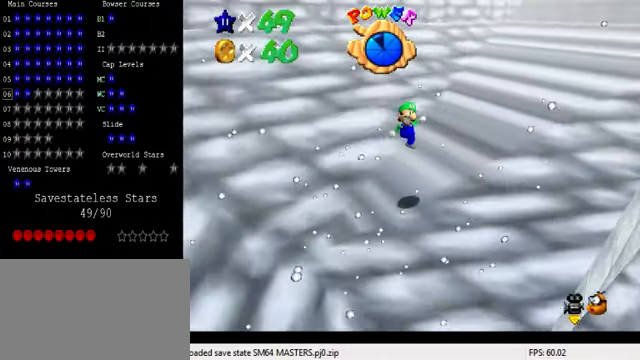
{"keys": ["shift", "up"], "events": [[100, "right", "up"], [400, "shift", "down"]]}
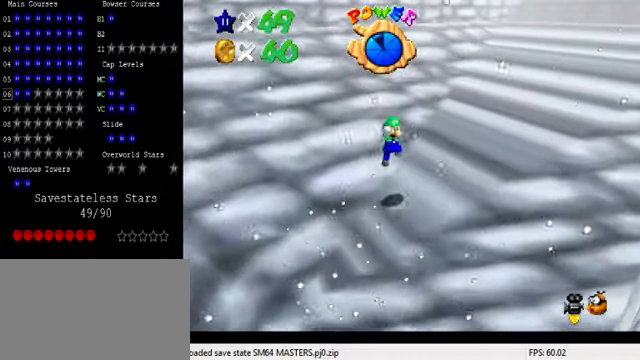
{"keys": ["up"], "events": [[100, "left", "down"], [266, "left", "up"], [266, "shift", "up"]]}
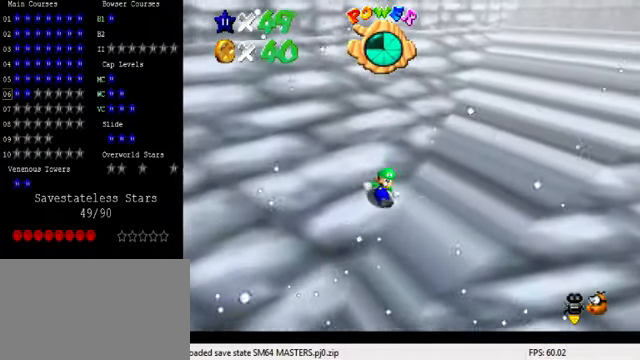
{"keys": ["left", "shift", "up"], "events": [[200, "shift", "down"], [333, "left", "down"]]}
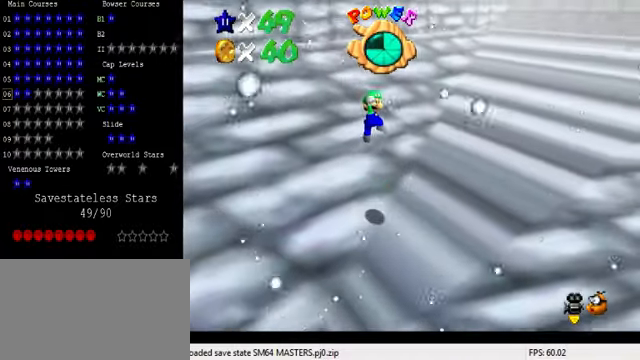
{"keys": ["up"], "events": [[66, "left", "up"], [200, "shift", "up"], [300, "ctrl", "down"], [500, "ctrl", "up"]]}
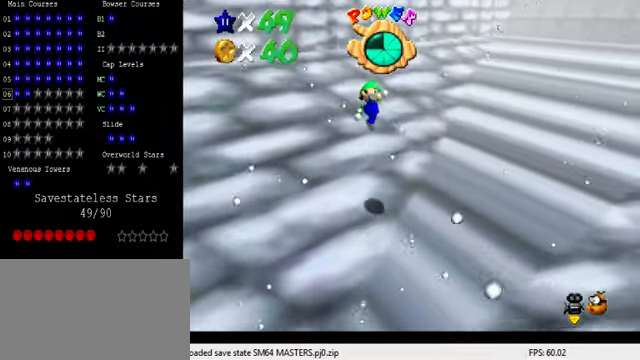
{"keys": ["up"], "events": []}
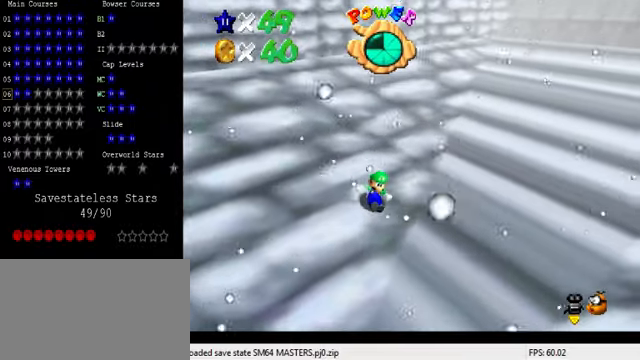
{"keys": ["shift", "up"], "events": [[67, "shift", "down"]]}
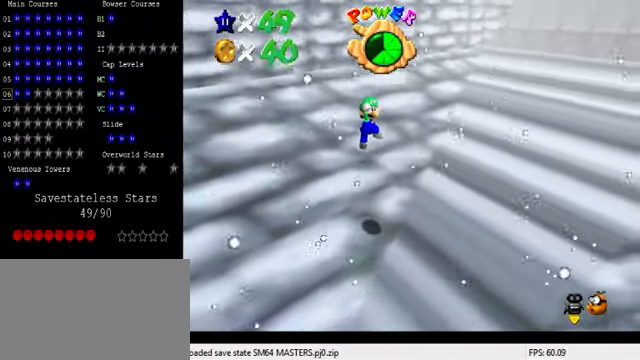
{"keys": ["up"], "events": [[100, "shift", "up"], [167, "ctrl", "down"], [367, "ctrl", "up"]]}
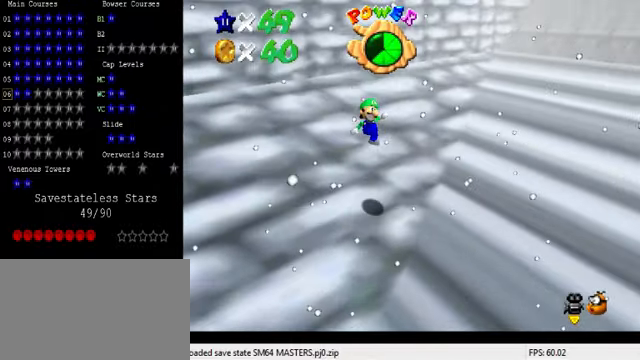
{"keys": ["shift", "up"], "events": [[367, "shift", "down"]]}
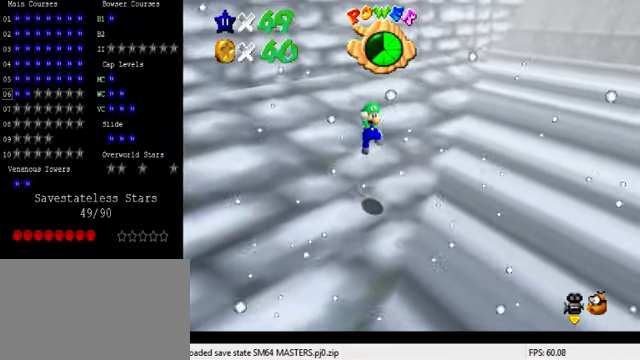
{"keys": ["right", "up"], "events": [[300, "right", "down"], [334, "shift", "up"]]}
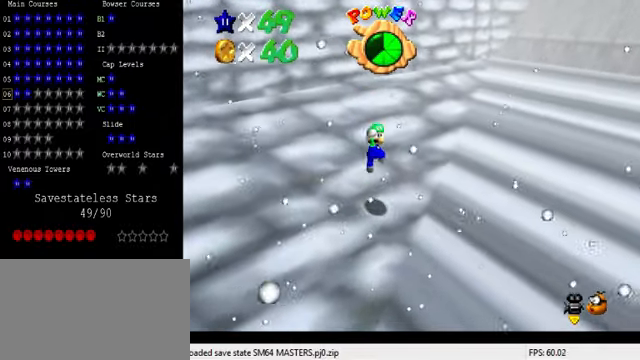
{"keys": ["left", "shift", "up"], "events": [[234, "right", "up"], [334, "shift", "down"], [500, "left", "down"]]}
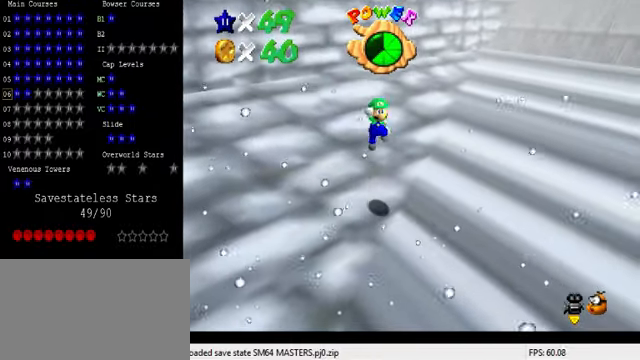
{"keys": ["ctrl", "up"], "events": [[100, "left", "up"], [367, "right", "down"], [367, "shift", "up"], [434, "right", "up"], [467, "ctrl", "down"]]}
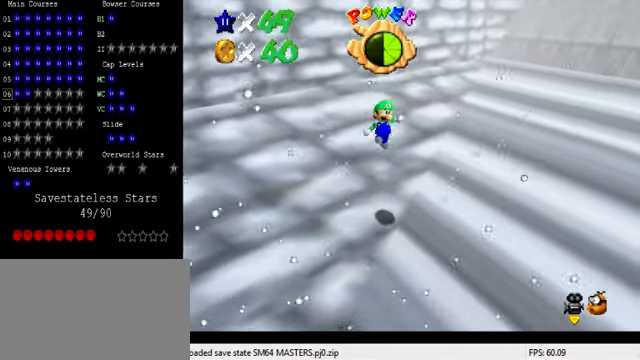
{"keys": ["up"], "events": [[167, "ctrl", "up"]]}
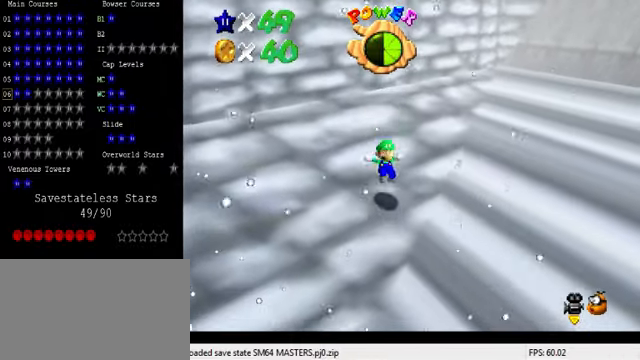
{"keys": ["shift", "up"], "events": [[234, "shift", "down"]]}
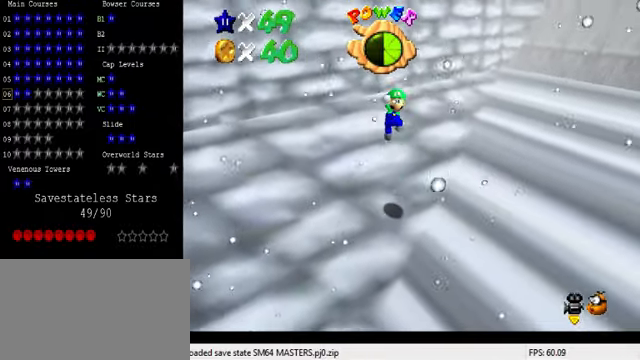
{"keys": ["up"], "events": [[100, "shift", "up"], [200, "ctrl", "down"], [234, "right", "down"], [367, "ctrl", "up"], [500, "right", "up"]]}
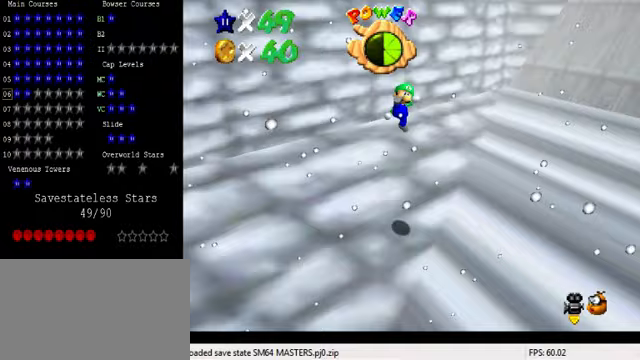
{"keys": ["shift", "up"], "events": [[467, "shift", "down"]]}
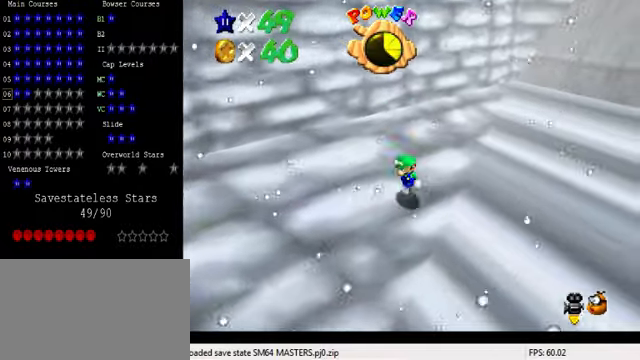
{"keys": ["up"], "events": [[300, "shift", "up"], [333, "right", "down"], [433, "right", "up"]]}
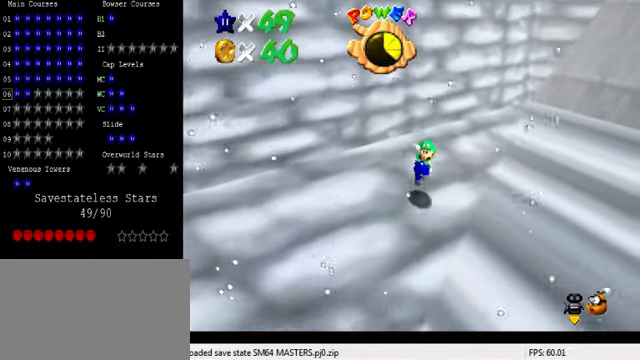
{"keys": ["right", "shift", "up"], "events": [[300, "right", "down"], [333, "shift", "down"]]}
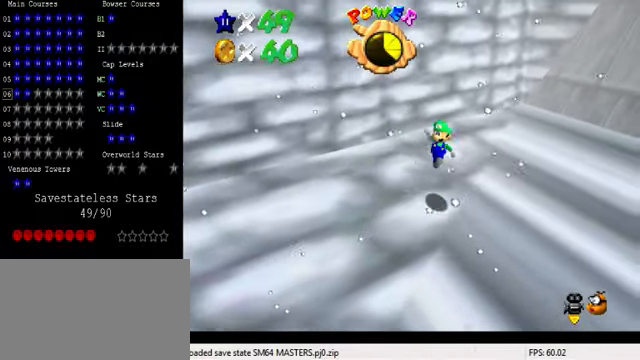
{"keys": ["right"], "events": [[100, "up", "up"], [467, "shift", "up"]]}
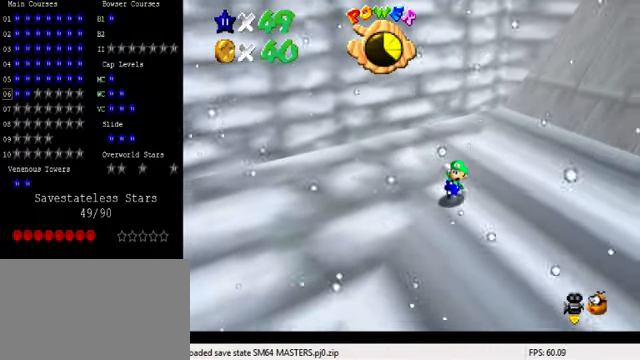
{"keys": ["right", "up"], "events": [[33, "right", "up"], [133, "shift", "down"], [133, "y", "down"], [200, "shift", "up"], [200, "y", "up"], [267, "shift", "down"], [267, "y", "down"], [367, "right", "down"], [400, "shift", "up"], [400, "y", "up"], [467, "up", "down"]]}
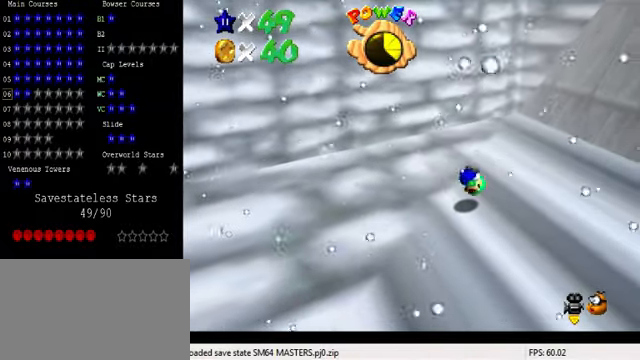
{"keys": ["right", "up"], "events": [[33, "shift", "down"], [33, "y", "down"], [200, "shift", "up"], [200, "y", "up"]]}
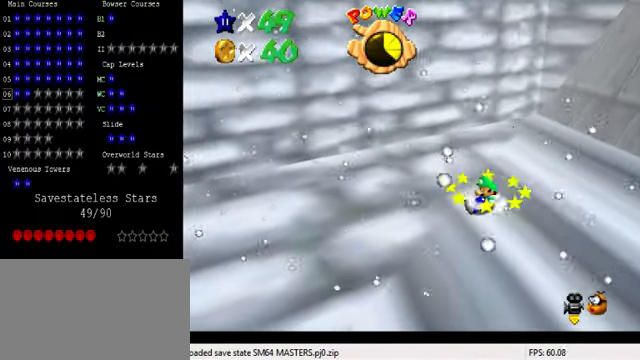
{"keys": ["right", "shift"], "events": [[133, "shift", "down"], [367, "up", "up"]]}
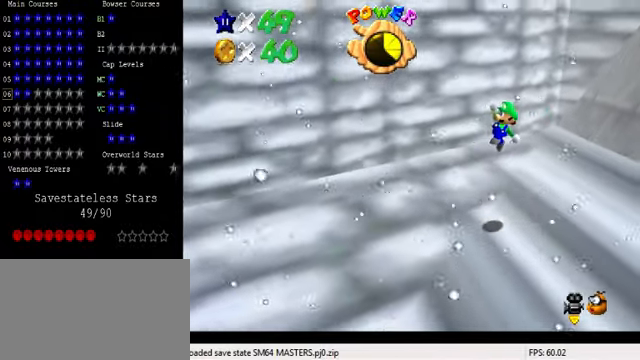
{"keys": ["right", "up"], "events": [[100, "shift", "up"], [167, "ctrl", "down"], [200, "up", "down"], [267, "ctrl", "up"], [367, "a", "down"], [467, "a", "up"]]}
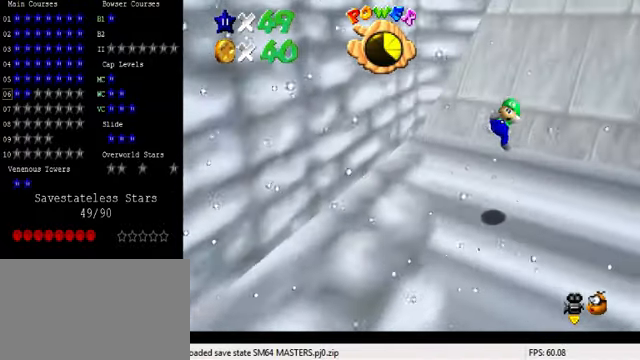
{"keys": ["shift", "up"], "events": [[67, "a", "down"], [100, "a", "up"], [133, "right", "up"], [400, "shift", "down"]]}